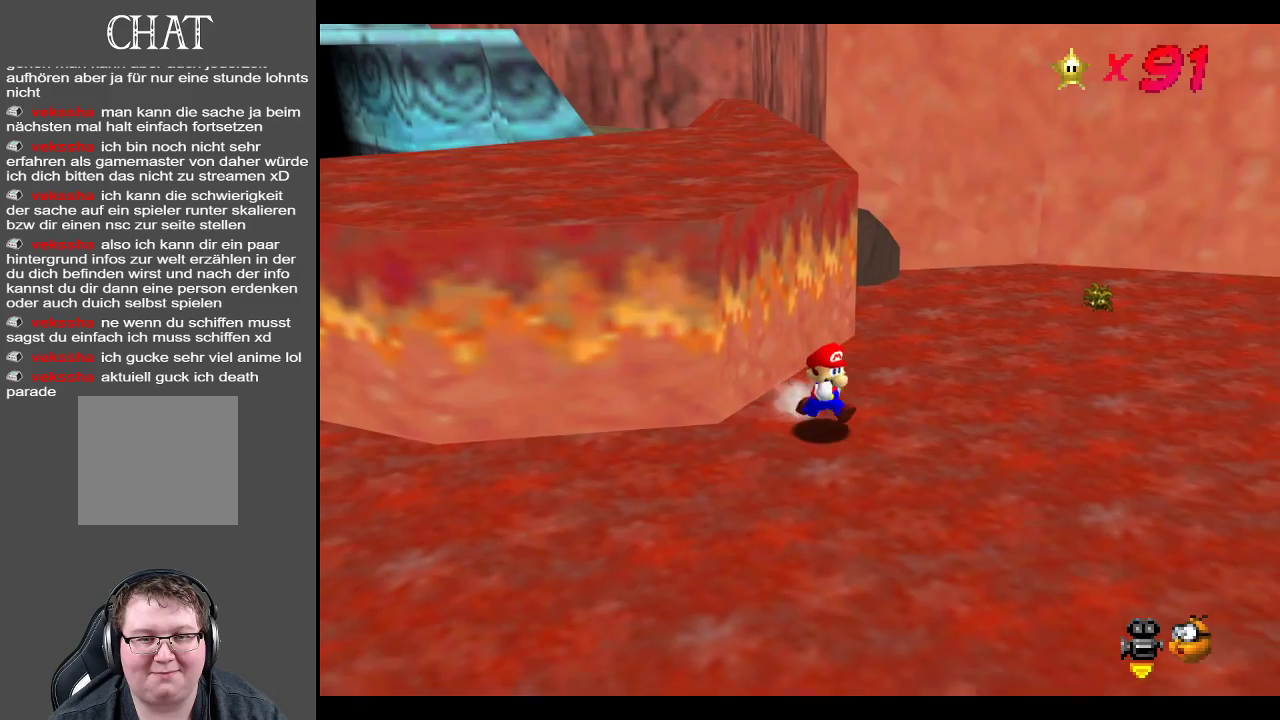
Gameplay with a controller (Xbox layout); each line is a JSON object with the inputs held at the frame after it. "events" lists button and stick changes between this image and that frame as [ms after this image, input, new state], when the widget could be followed in between. Not read: L3 R3.
{"buttons": [], "left_stick": "up-left", "right_stick": "center", "events": [[317, "left_stick", "up-left"]]}
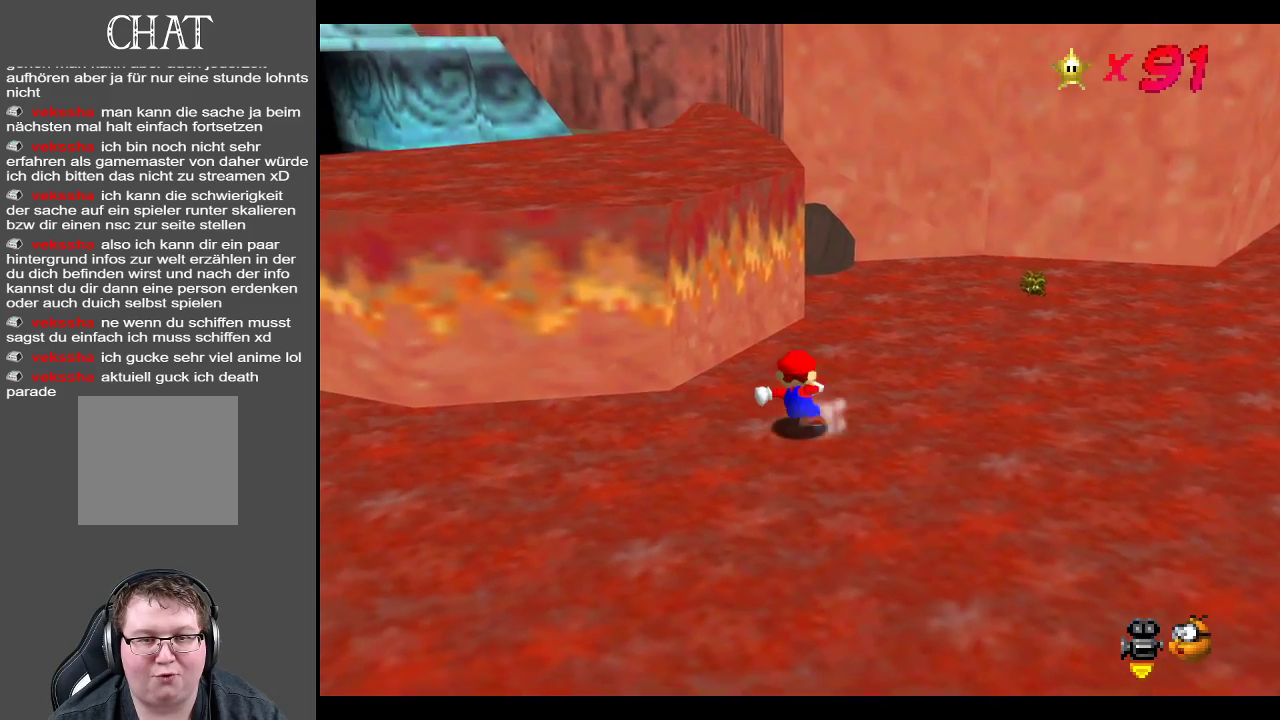
{"buttons": [], "left_stick": "up-left", "right_stick": "center", "events": [[133, "A", "down"], [450, "A", "up"]]}
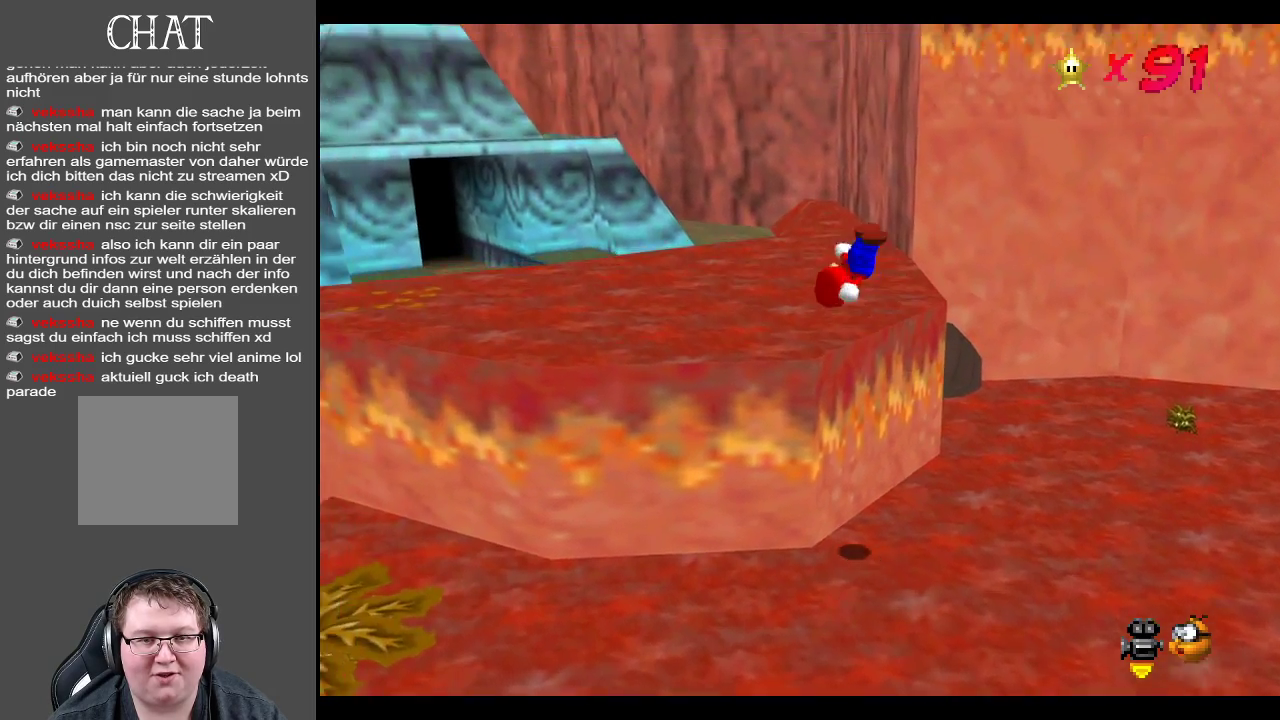
{"buttons": [], "left_stick": "center", "right_stick": "center", "events": [[217, "left_stick", "center"]]}
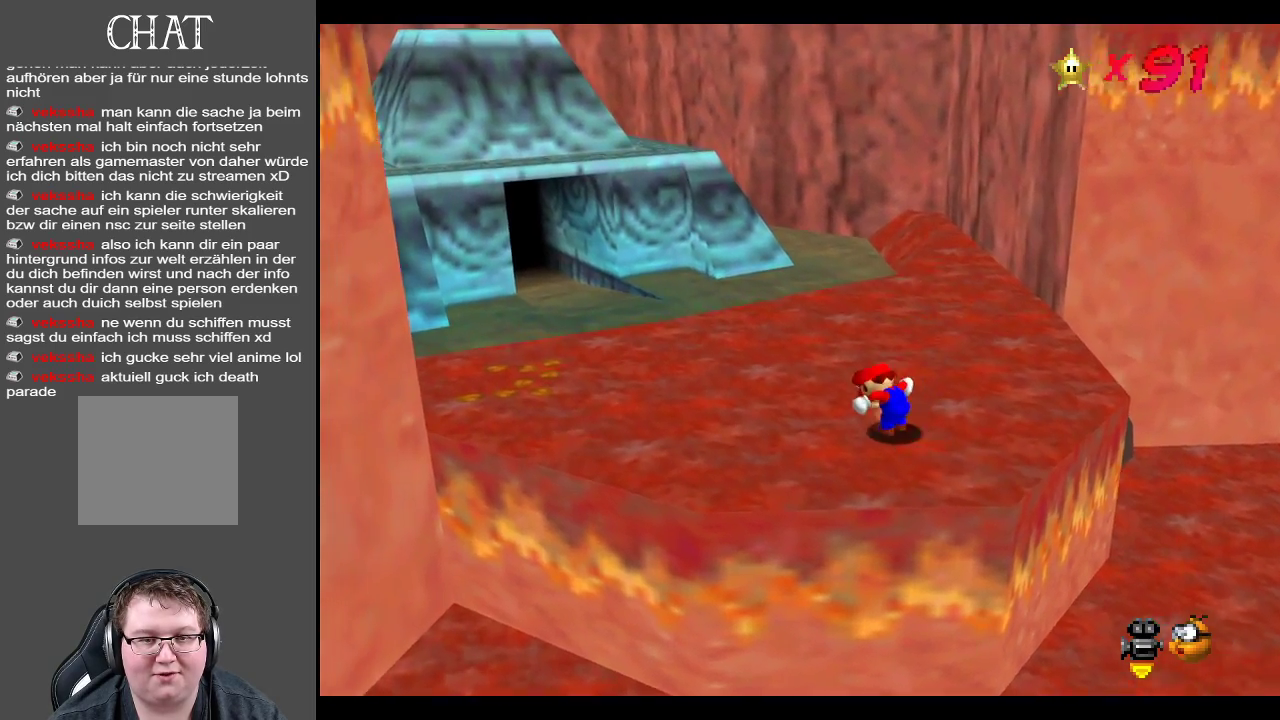
{"buttons": [], "left_stick": "up", "right_stick": "center", "events": [[117, "left_stick", "up"], [183, "B", "down"], [350, "B", "up"]]}
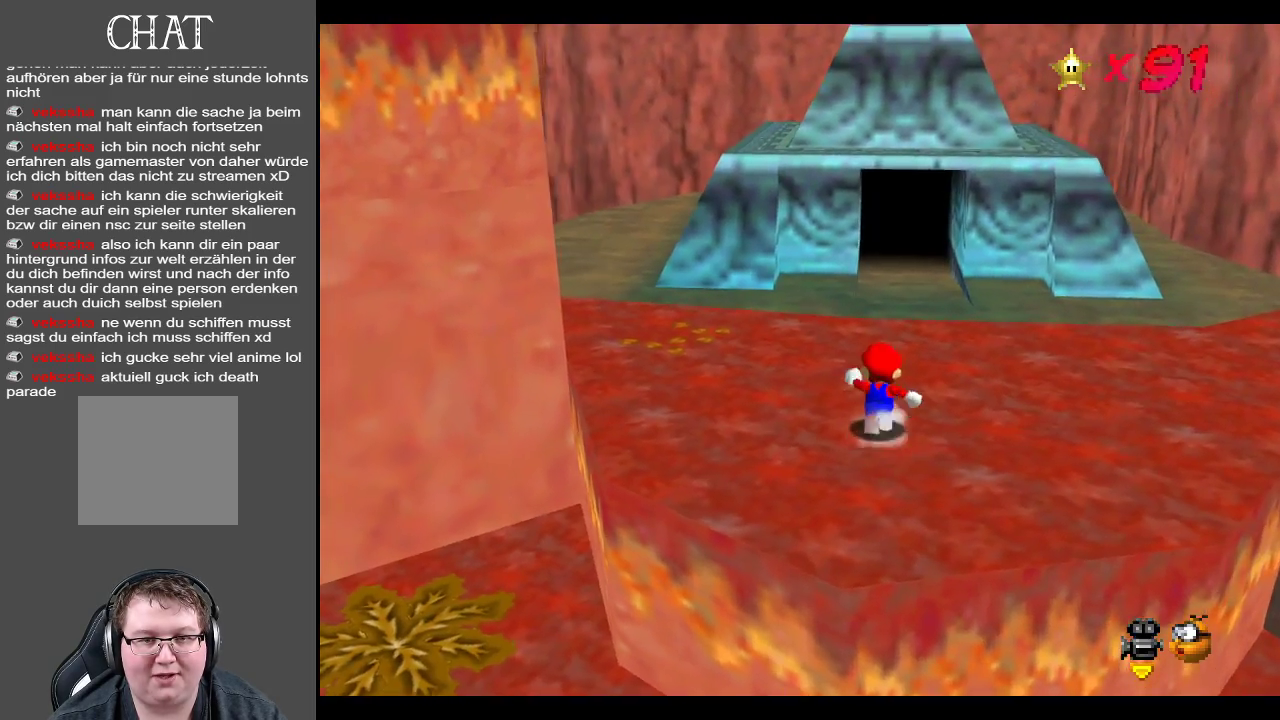
{"buttons": [], "left_stick": "up", "right_stick": "center", "events": [[300, "A", "down"], [450, "A", "up"]]}
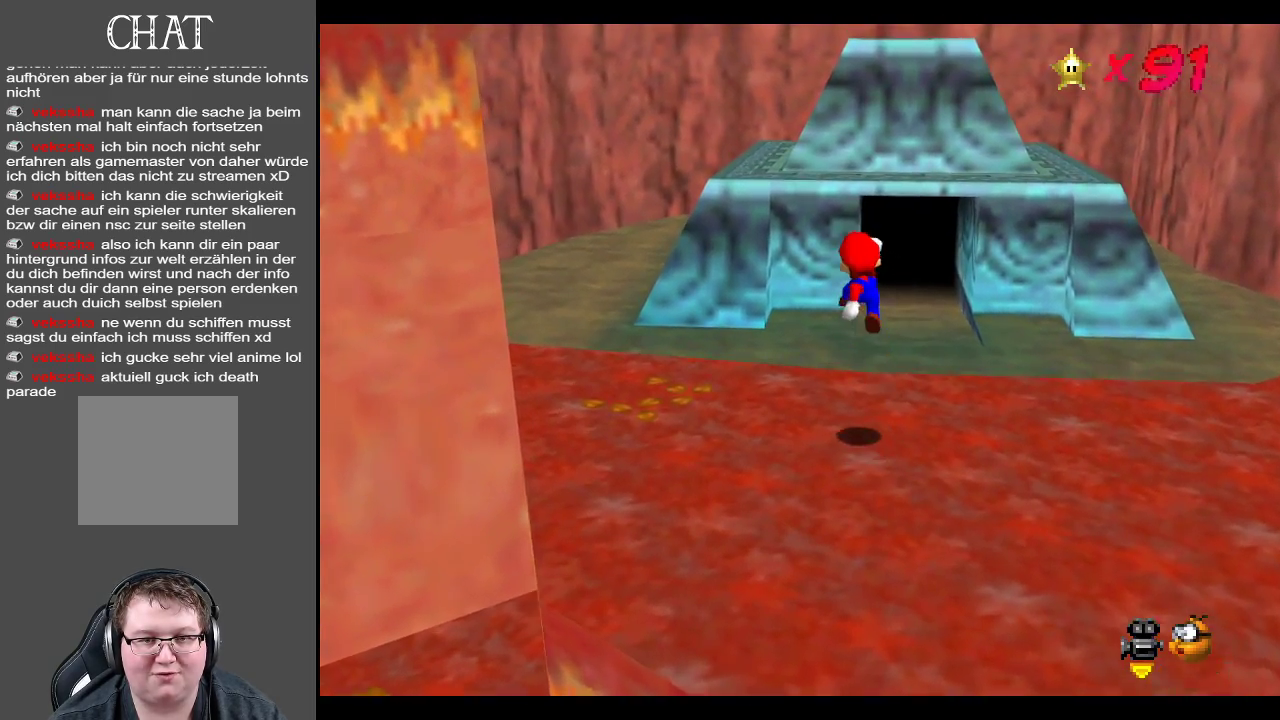
{"buttons": ["A"], "left_stick": "up", "right_stick": "center", "events": [[417, "A", "down"]]}
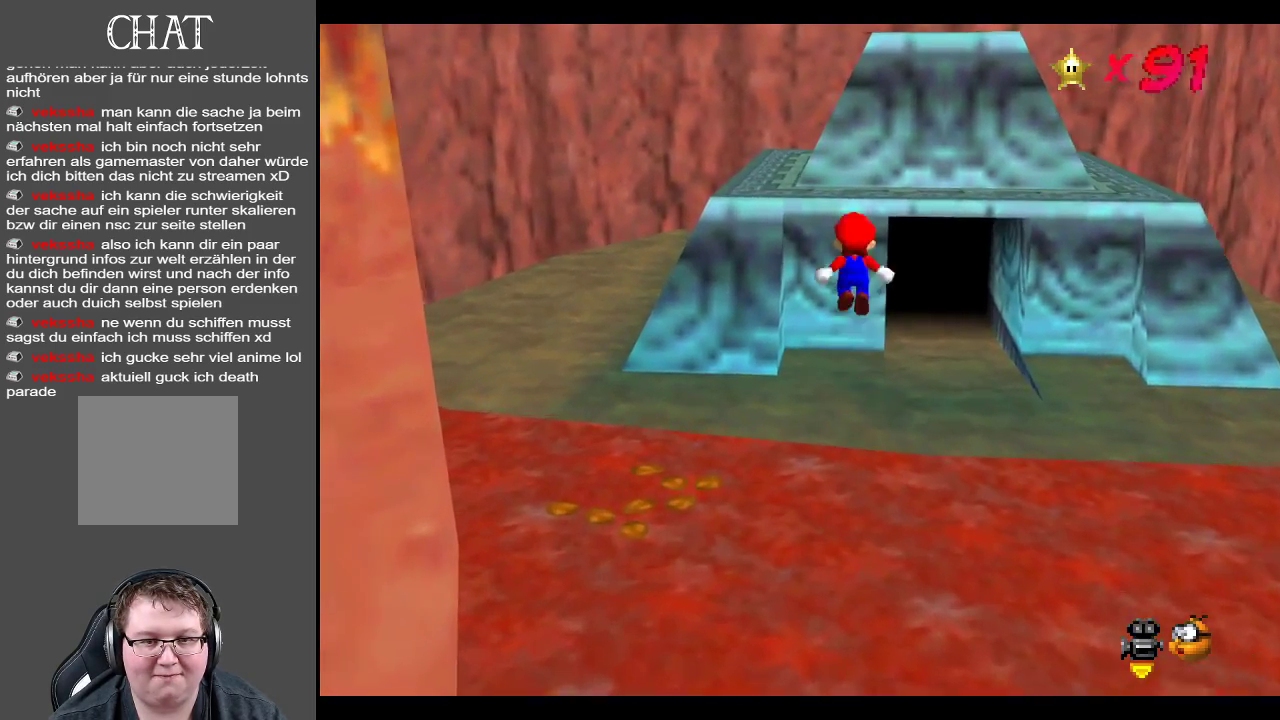
{"buttons": [], "left_stick": "up", "right_stick": "center", "events": [[483, "A", "up"]]}
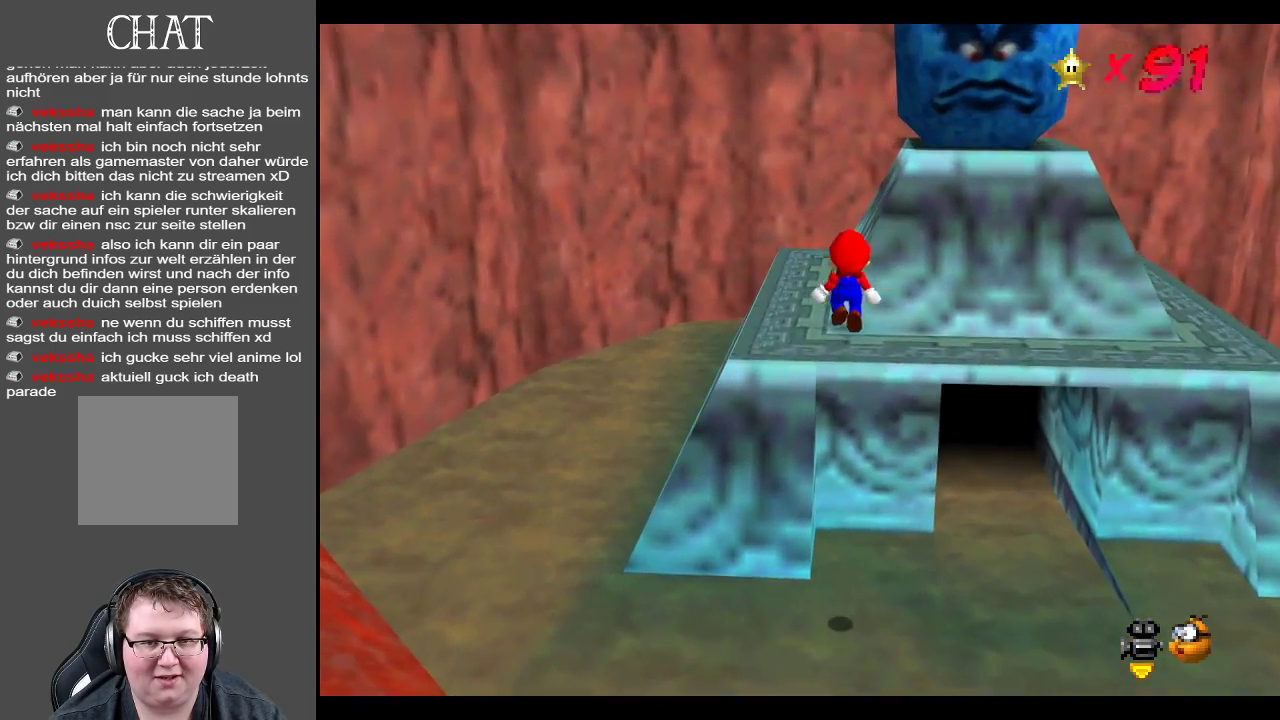
{"buttons": [], "left_stick": "center", "right_stick": "center", "events": [[400, "left_stick", "center"]]}
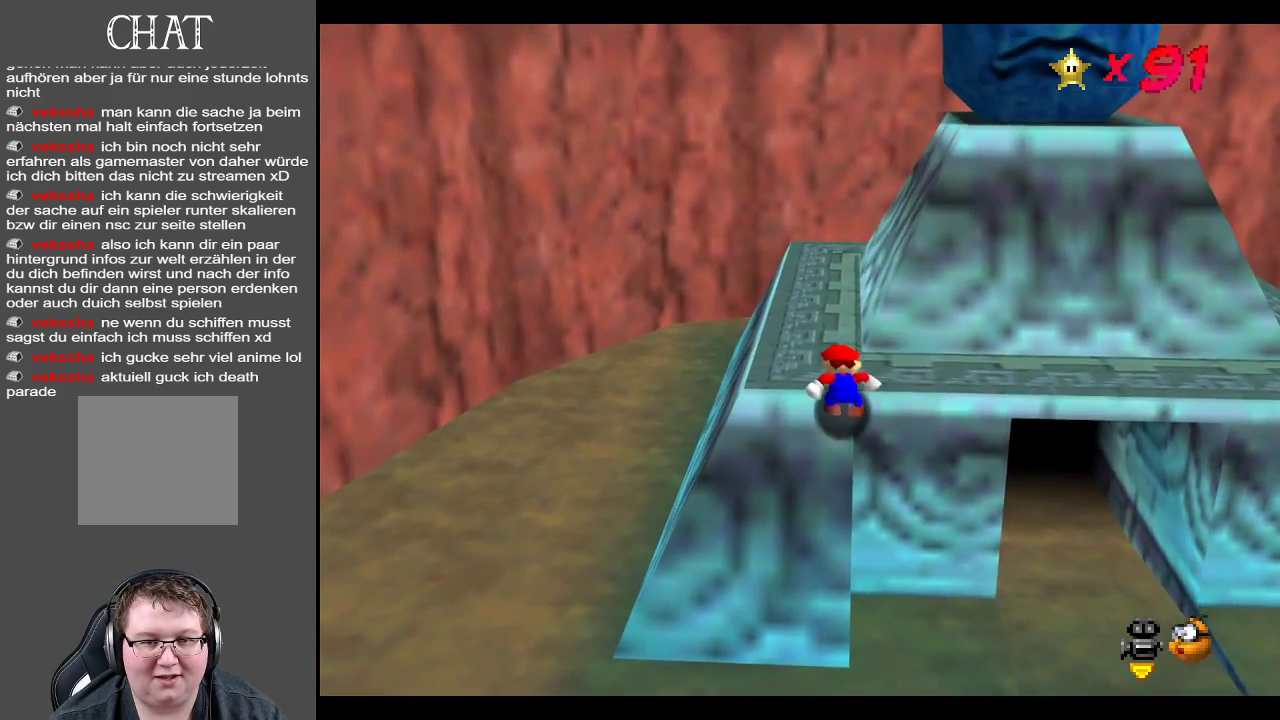
{"buttons": [], "left_stick": "up-left", "right_stick": "center", "events": [[83, "A", "down"], [133, "left_stick", "up"], [200, "left_stick", "up-left"], [383, "A", "up"]]}
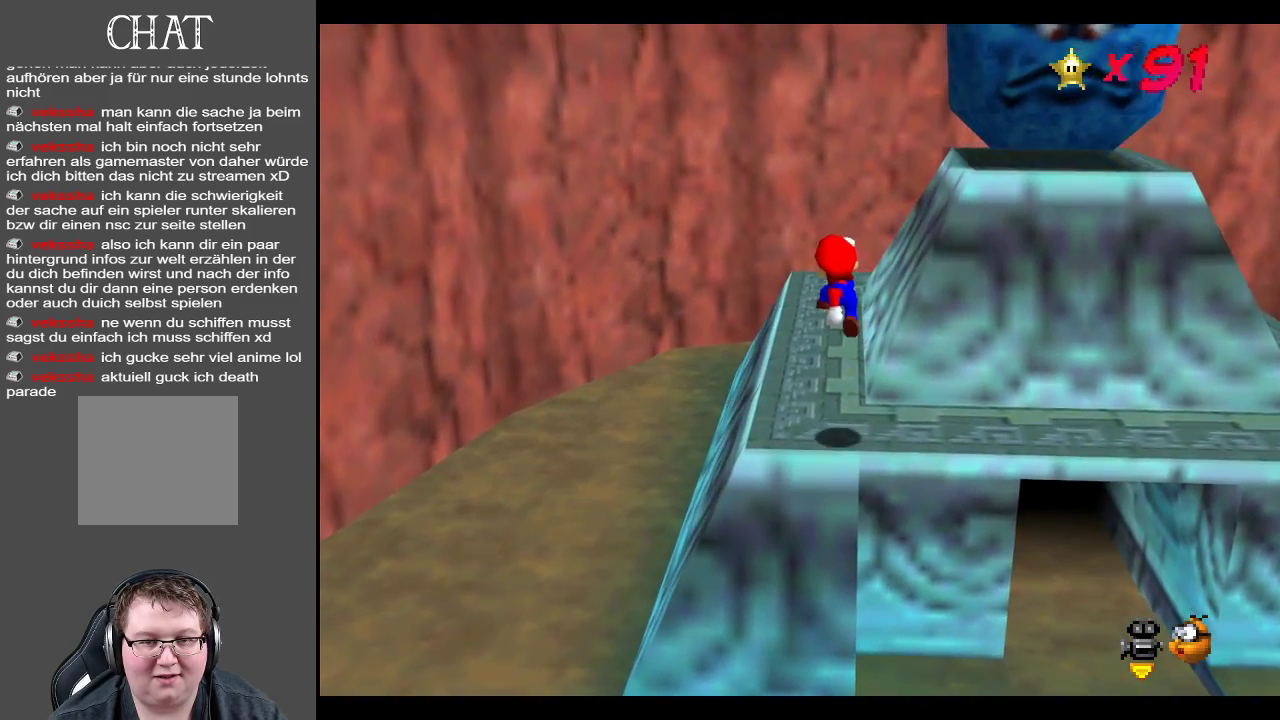
{"buttons": [], "left_stick": "up-left", "right_stick": "center", "events": [[317, "Y", "down"], [467, "Y", "up"]]}
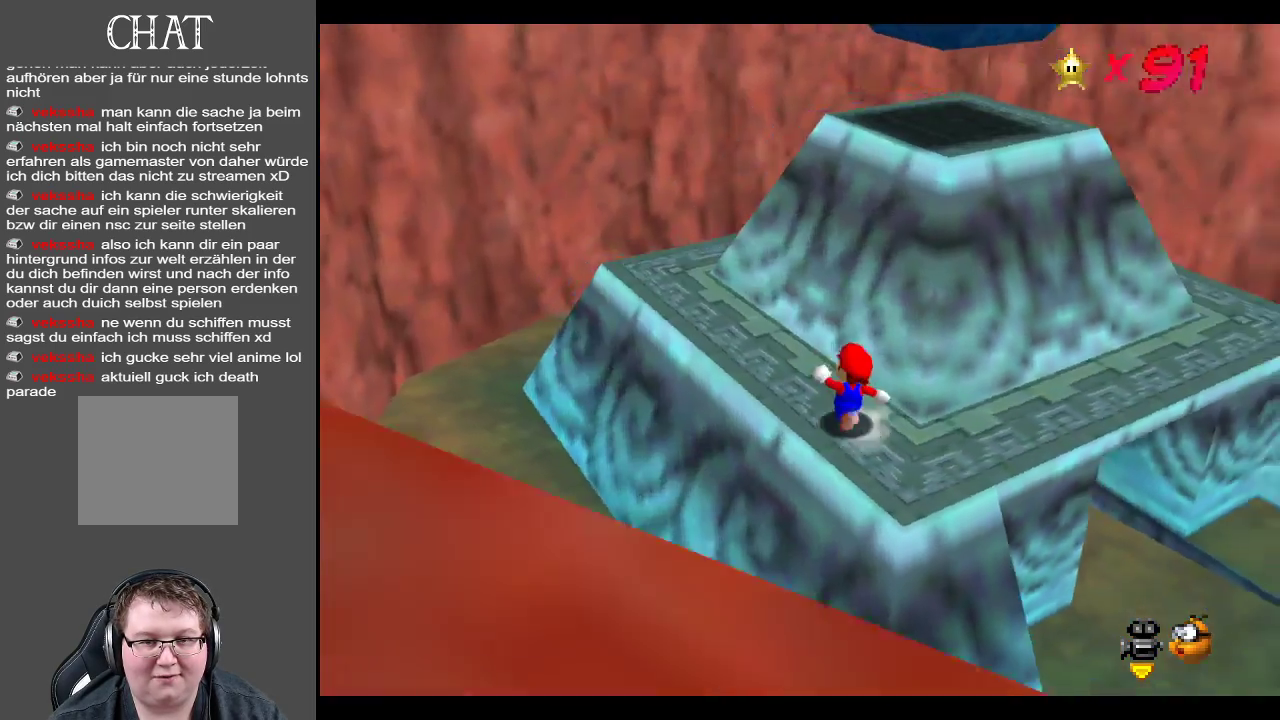
{"buttons": [], "left_stick": "up-left", "right_stick": "center", "events": [[283, "Y", "down"], [417, "Y", "up"]]}
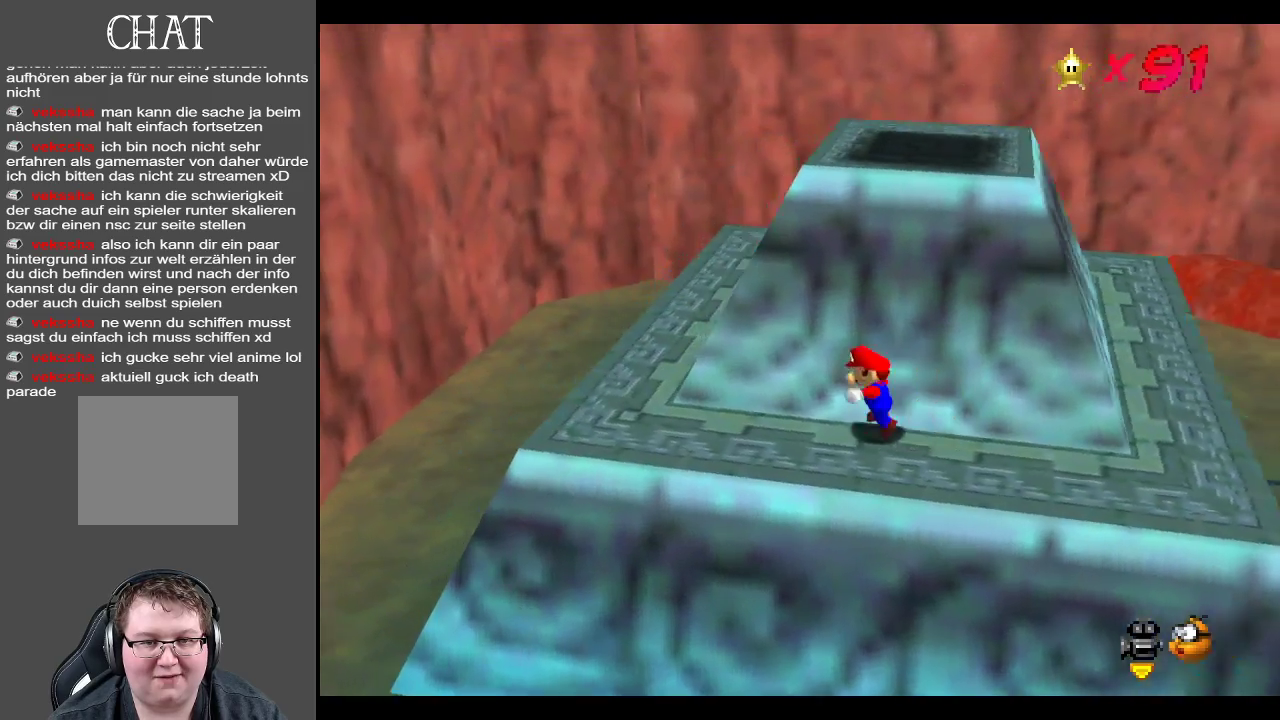
{"buttons": [], "left_stick": "right", "right_stick": "center", "events": [[50, "left_stick", "left"], [450, "left_stick", "right"]]}
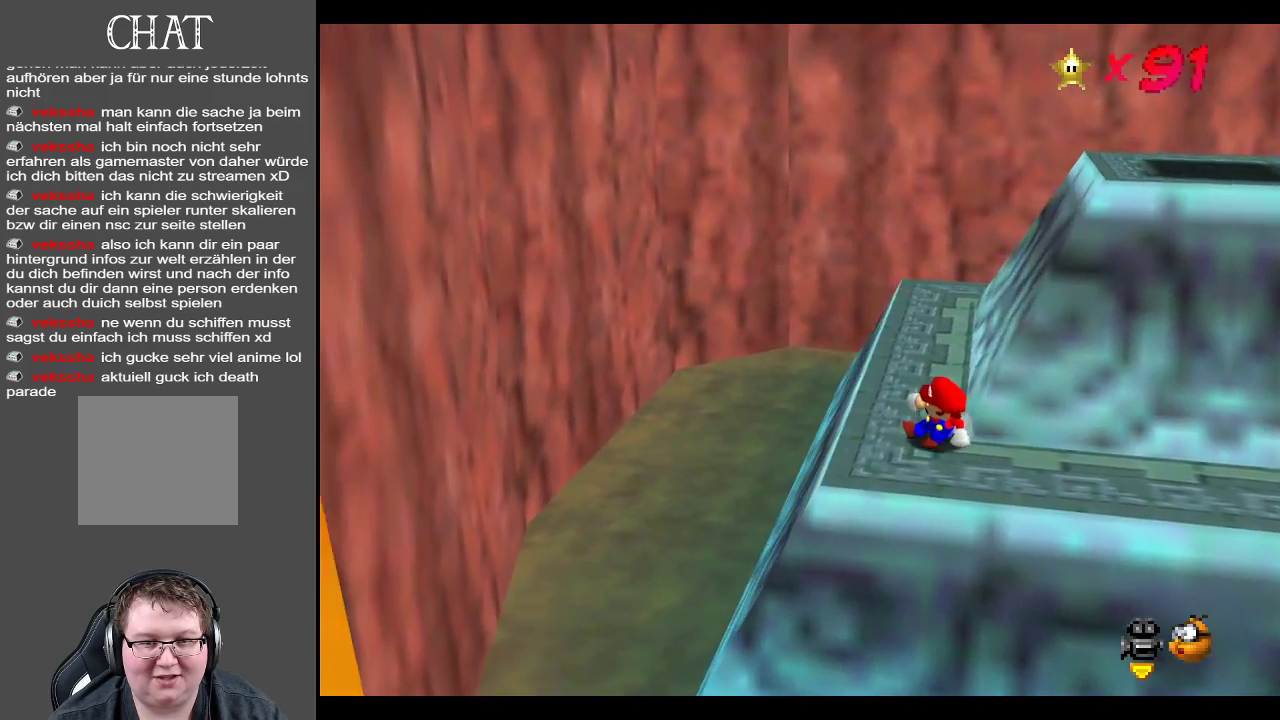
{"buttons": ["A"], "left_stick": "up", "right_stick": "center", "events": [[217, "A", "down"], [350, "left_stick", "up-right"], [450, "left_stick", "up"]]}
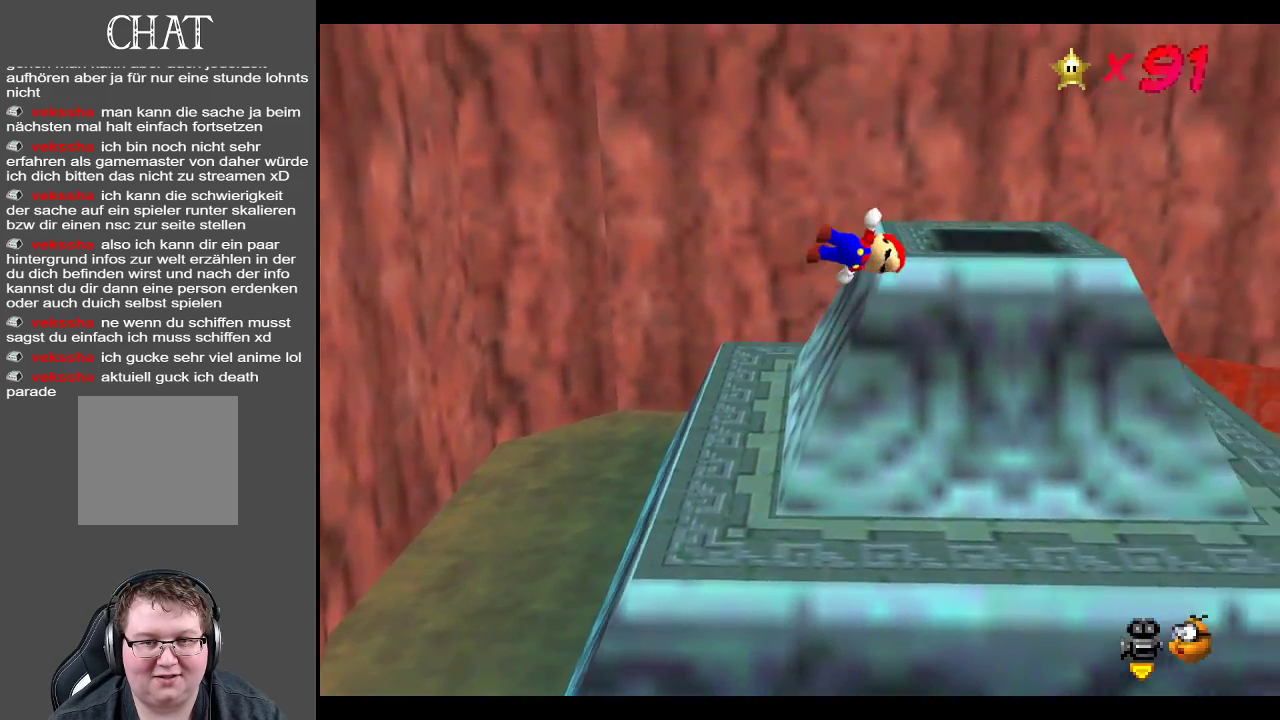
{"buttons": [], "left_stick": "right", "right_stick": "center", "events": [[333, "A", "up"], [383, "left_stick", "right"]]}
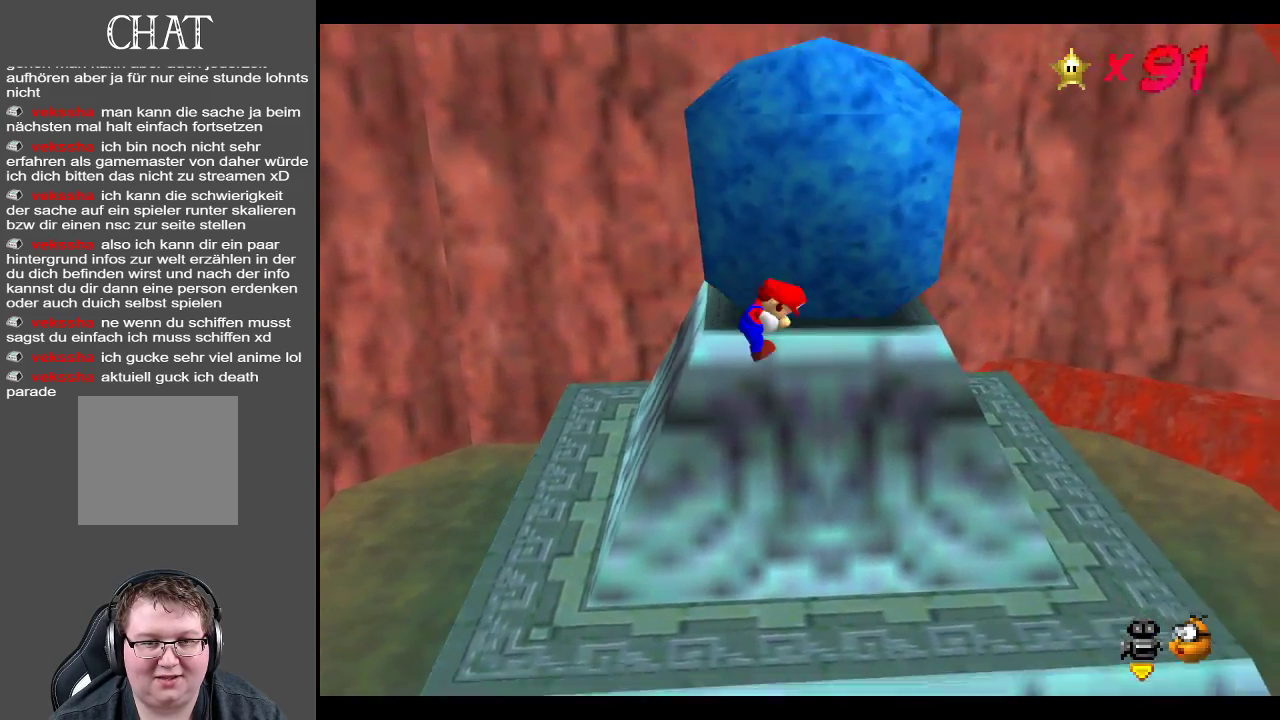
{"buttons": ["B"], "left_stick": "center", "right_stick": "center", "events": [[167, "left_stick", "center"], [483, "B", "down"]]}
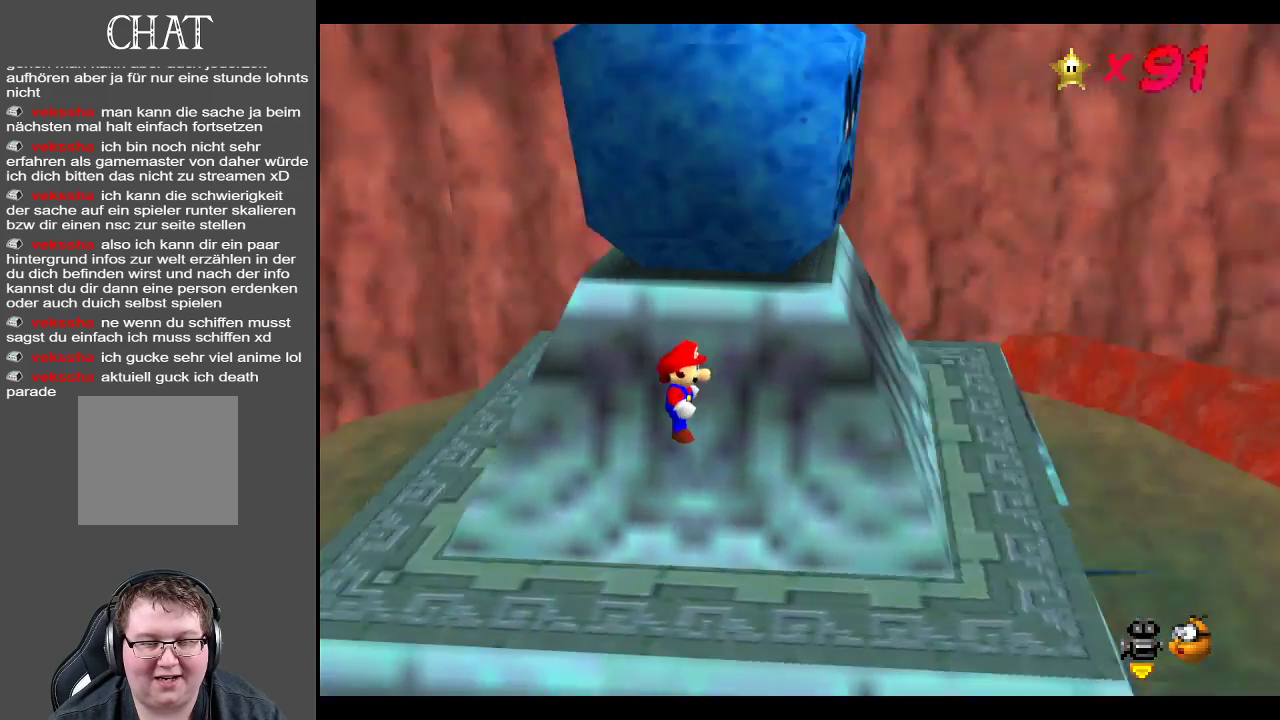
{"buttons": ["B"], "left_stick": "right", "right_stick": "center", "events": [[133, "B", "up"], [150, "left_stick", "right"], [467, "B", "down"]]}
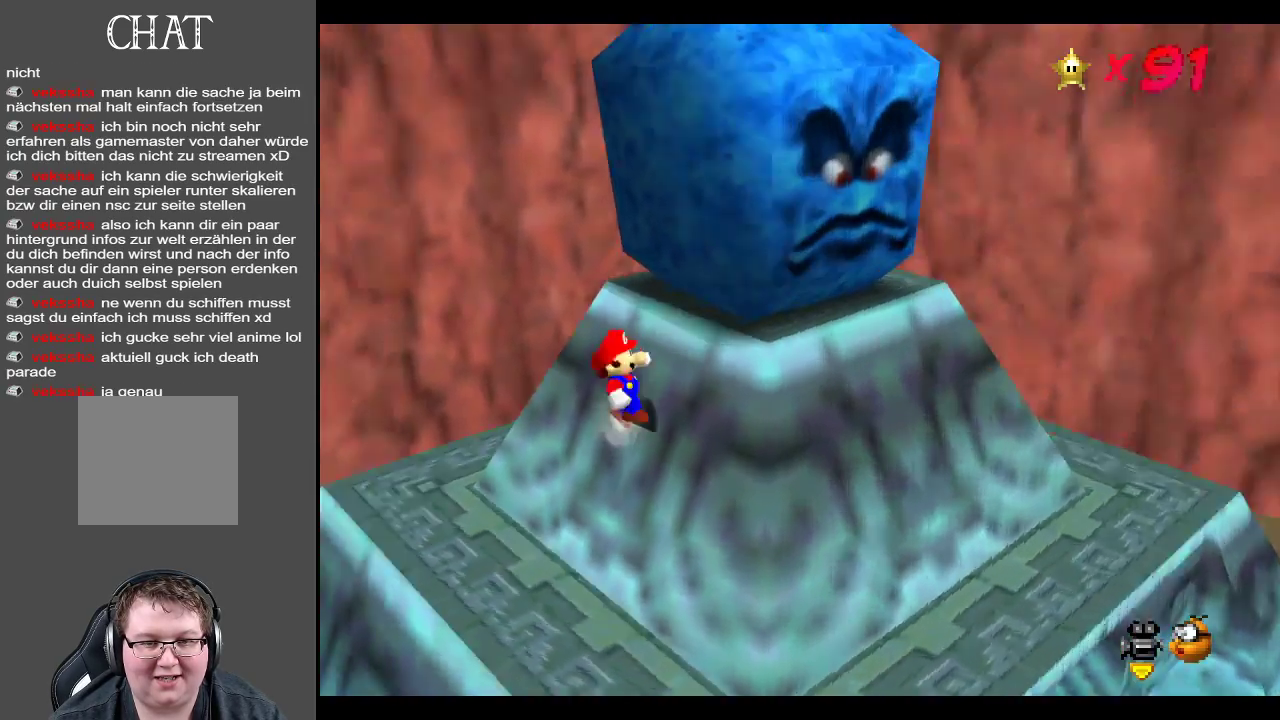
{"buttons": [], "left_stick": "down-right", "right_stick": "center", "events": [[133, "B", "up"], [167, "left_stick", "down-right"]]}
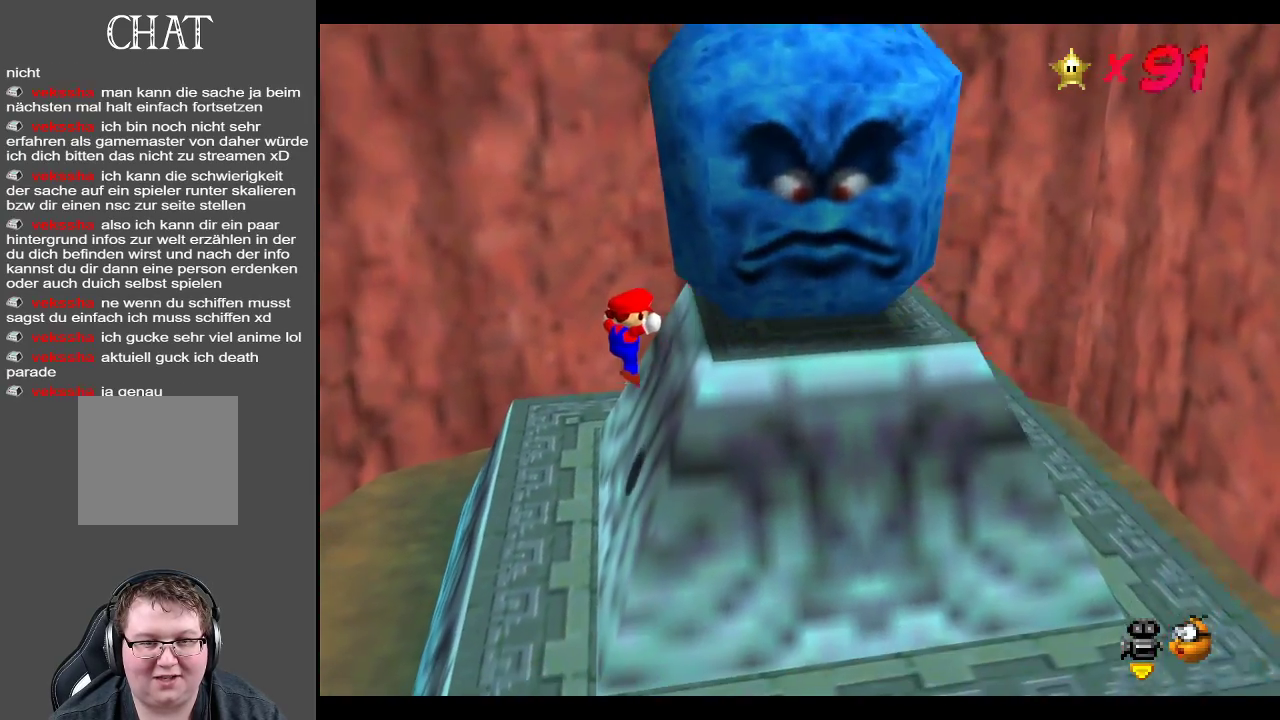
{"buttons": [], "left_stick": "down-right", "right_stick": "center", "events": []}
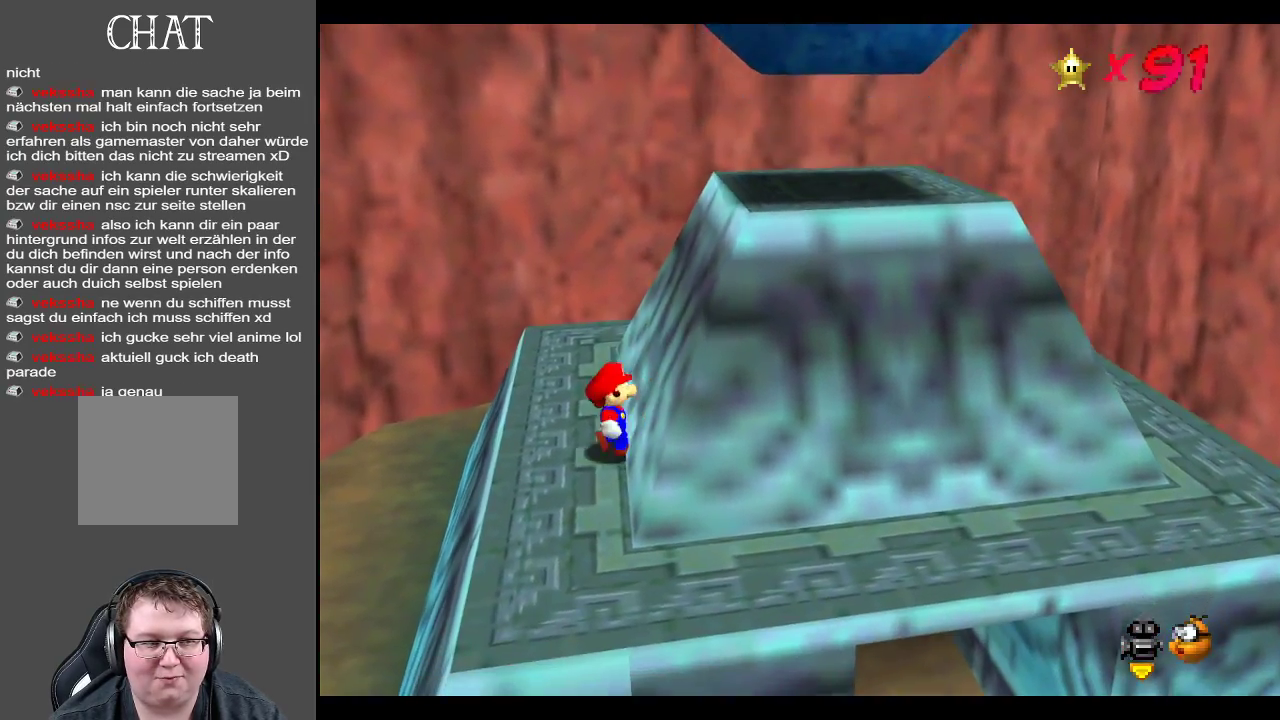
{"buttons": [], "left_stick": "up-right", "right_stick": "center", "events": [[17, "left_stick", "right"], [433, "left_stick", "up-right"]]}
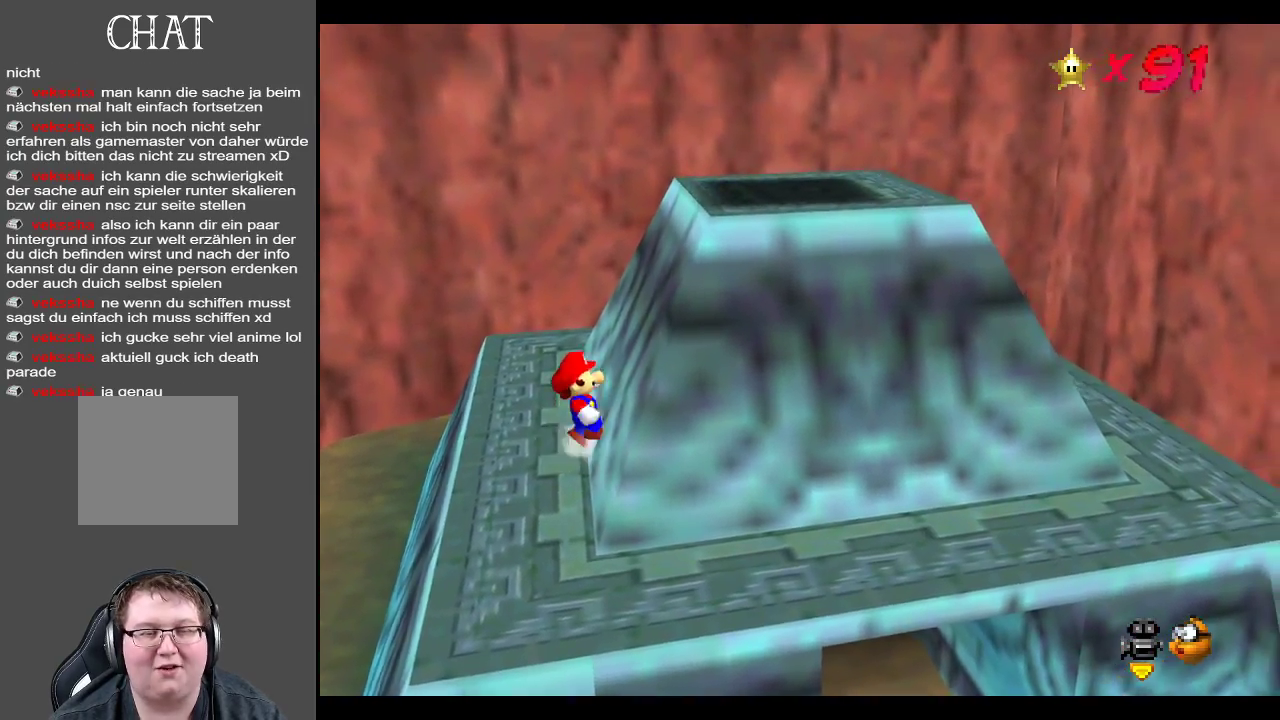
{"buttons": [], "left_stick": "right", "right_stick": "center", "events": [[50, "A", "down"], [300, "left_stick", "right"], [367, "A", "up"]]}
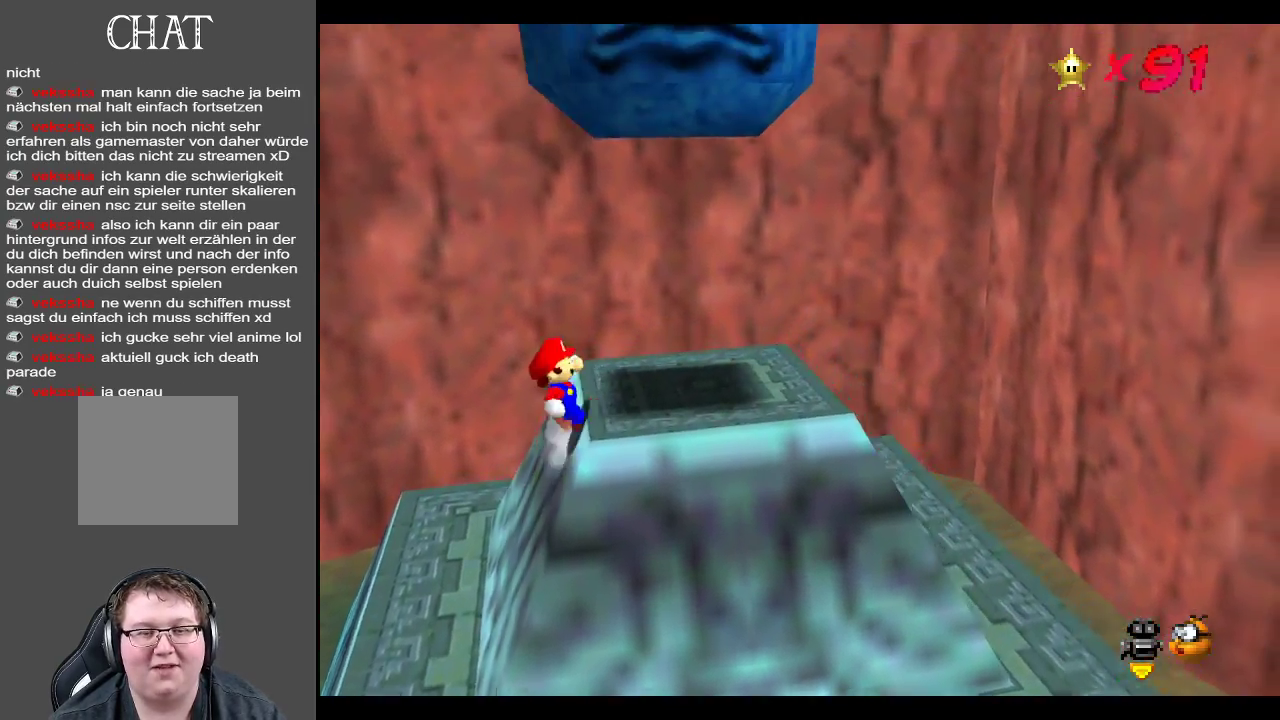
{"buttons": [], "left_stick": "right", "right_stick": "center", "events": []}
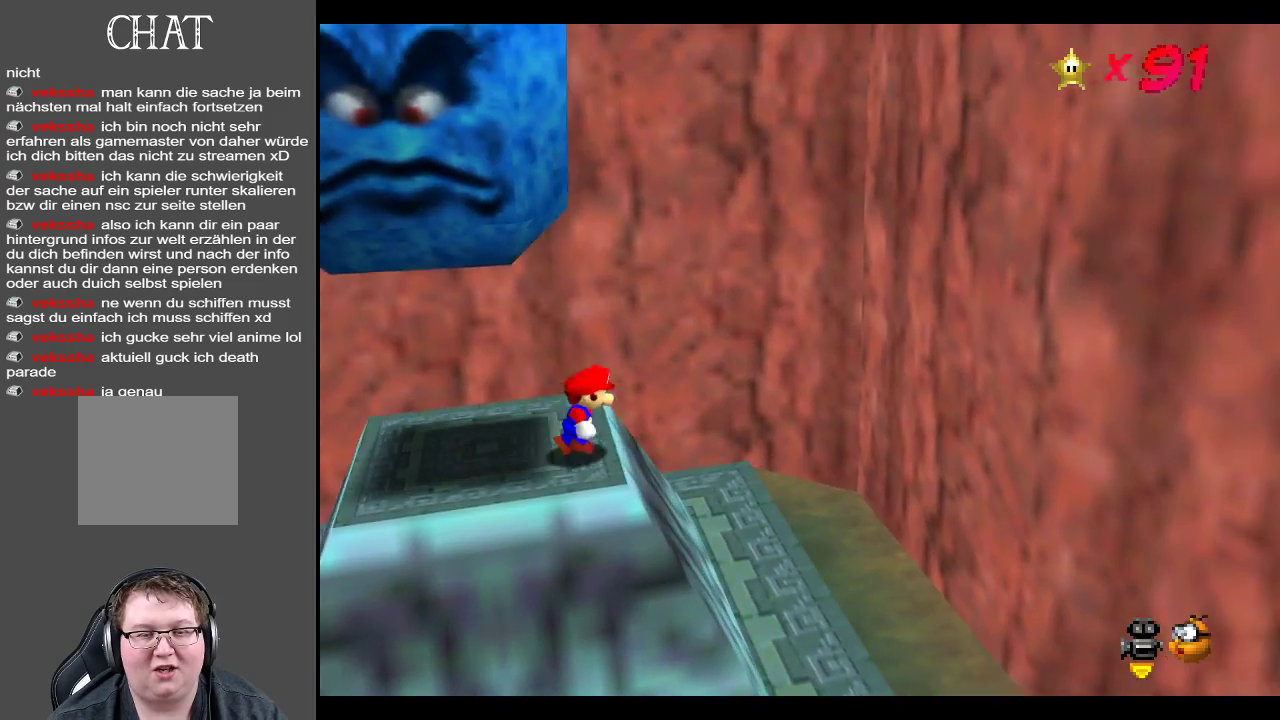
{"buttons": ["A"], "left_stick": "left", "right_stick": "center", "events": [[50, "left_stick", "left"], [67, "A", "down"]]}
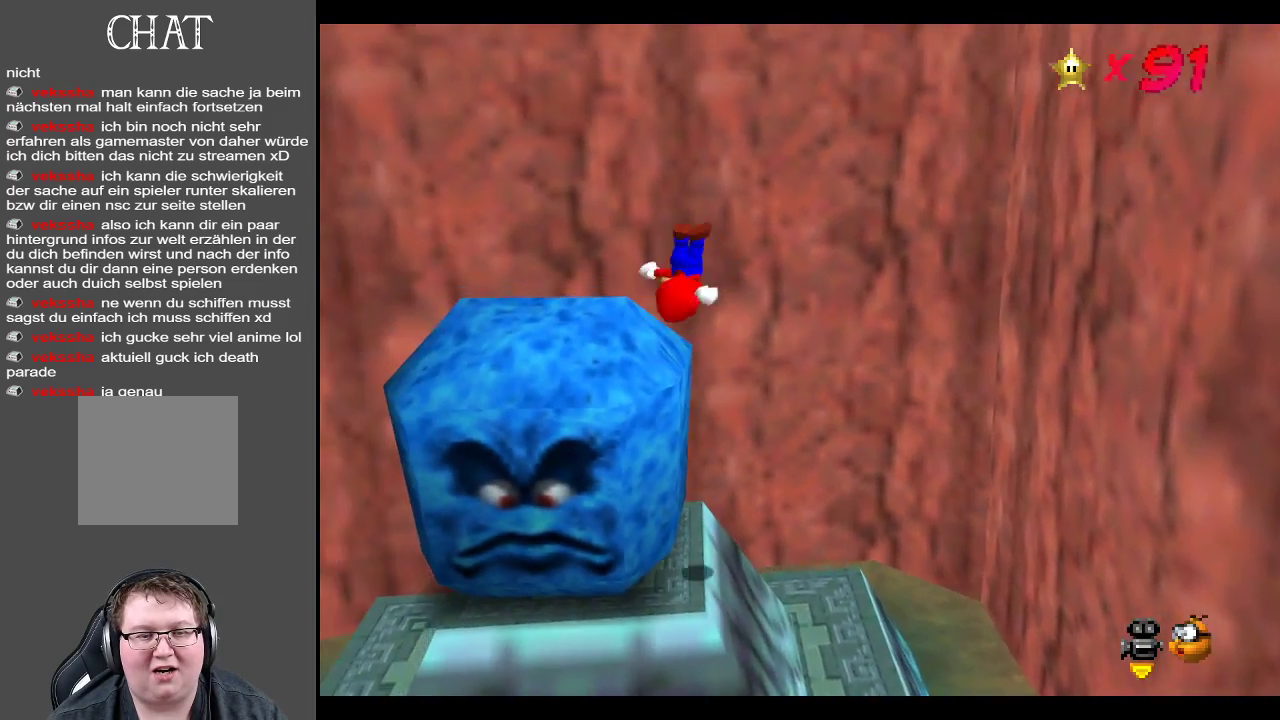
{"buttons": [], "left_stick": "center", "right_stick": "center", "events": [[67, "A", "up"], [83, "left_stick", "up-left"], [233, "left_stick", "center"]]}
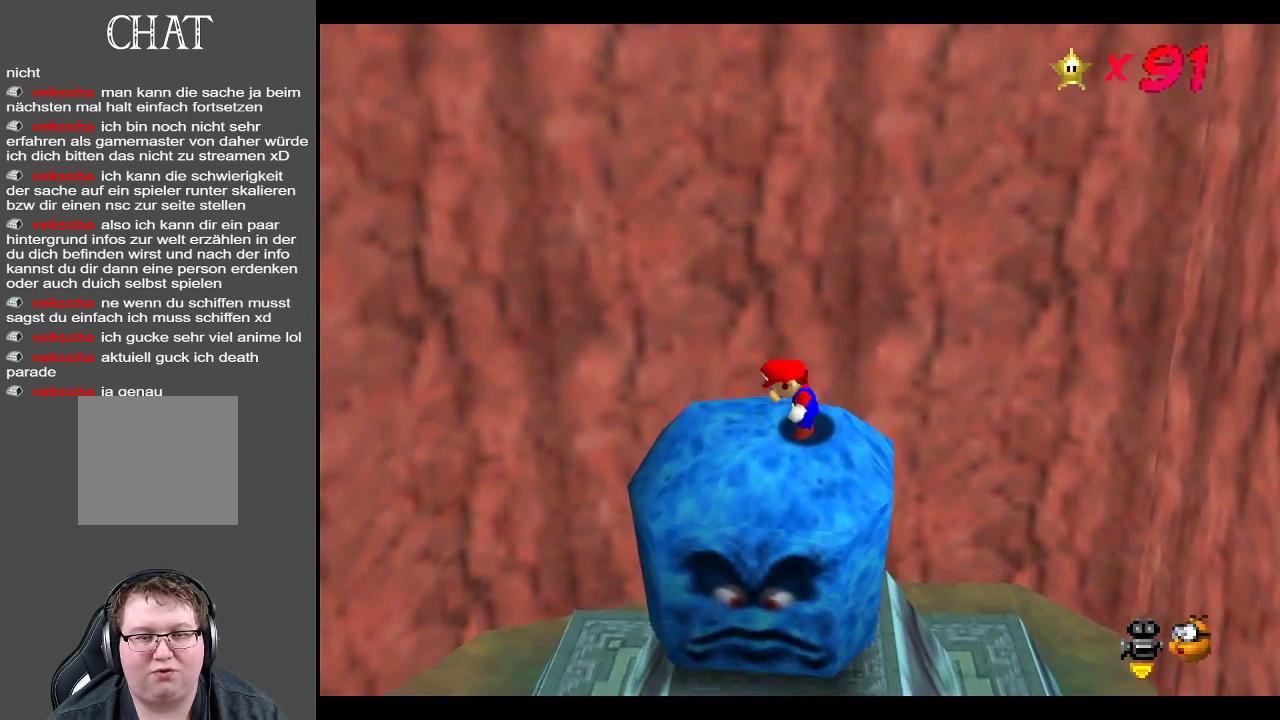
{"buttons": [], "left_stick": "center", "right_stick": "center", "events": [[17, "Y", "down"], [83, "left_stick", "left"], [150, "Y", "up"], [350, "Y", "down"], [383, "left_stick", "center"], [467, "Y", "up"]]}
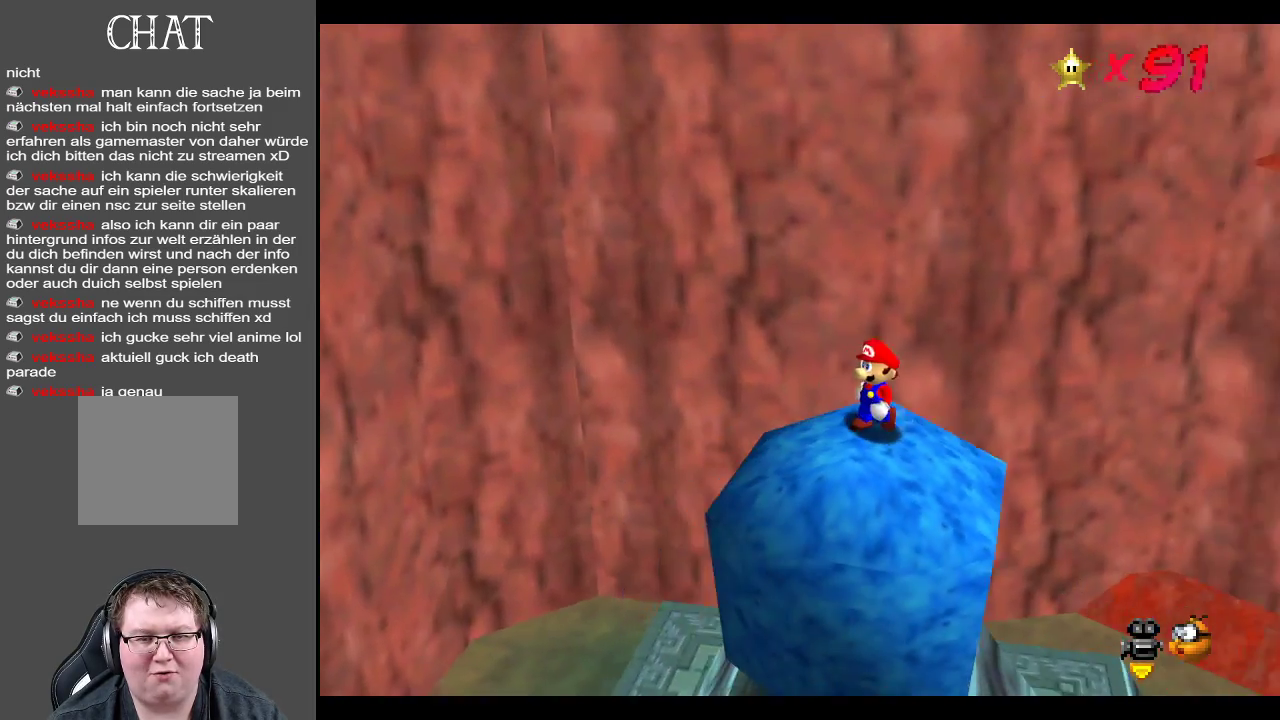
{"buttons": [], "left_stick": "center", "right_stick": "center", "events": [[200, "Y", "down"], [350, "Y", "up"]]}
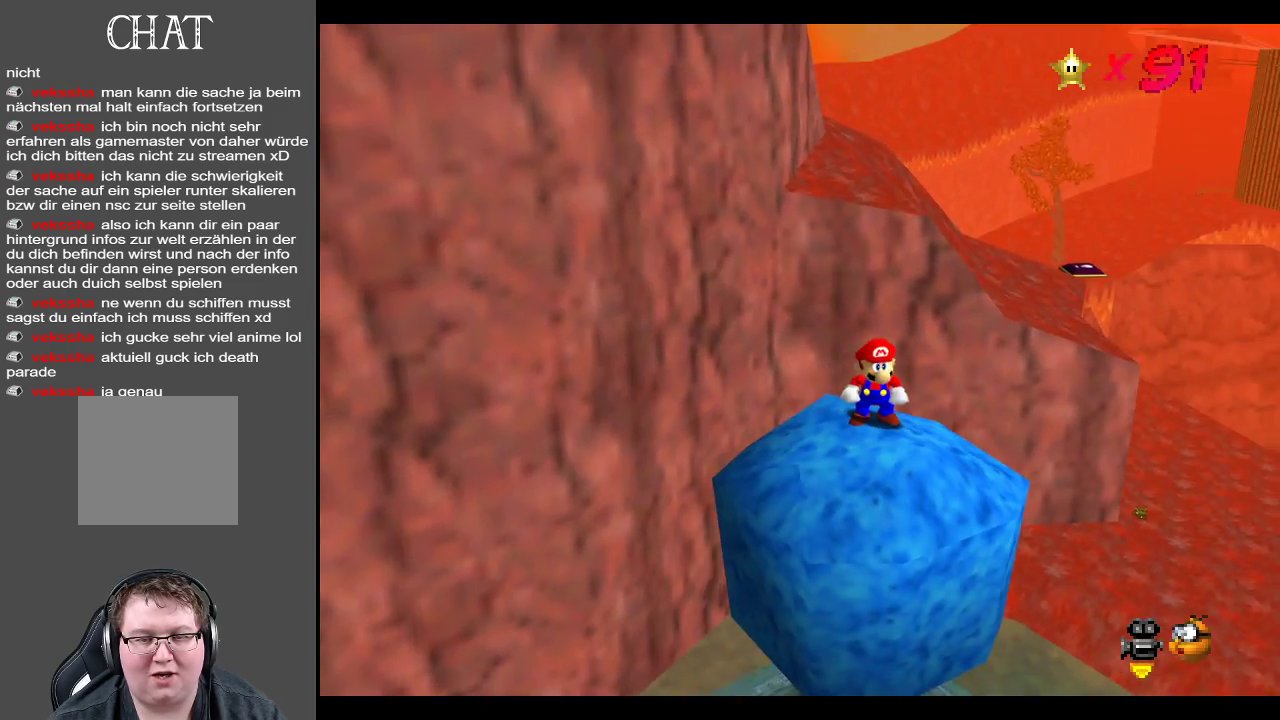
{"buttons": [], "left_stick": "center", "right_stick": "center", "events": []}
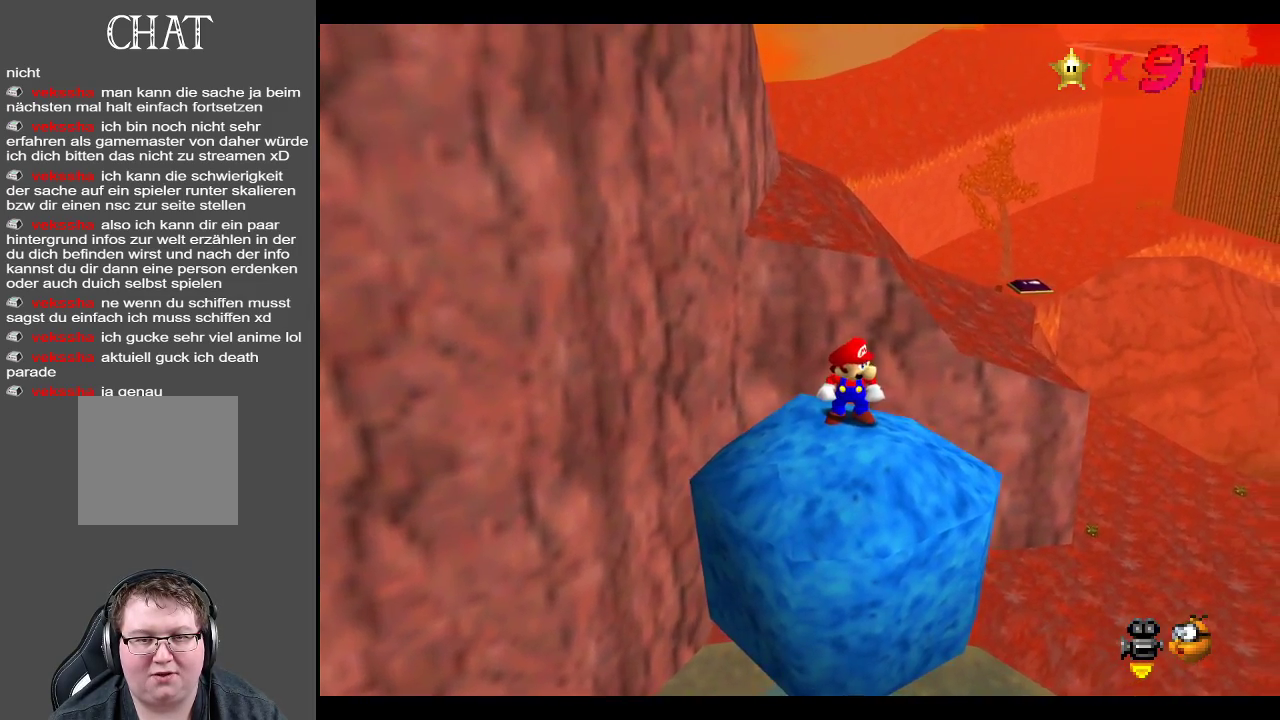
{"buttons": [], "left_stick": "left", "right_stick": "center", "events": [[317, "left_stick", "left"]]}
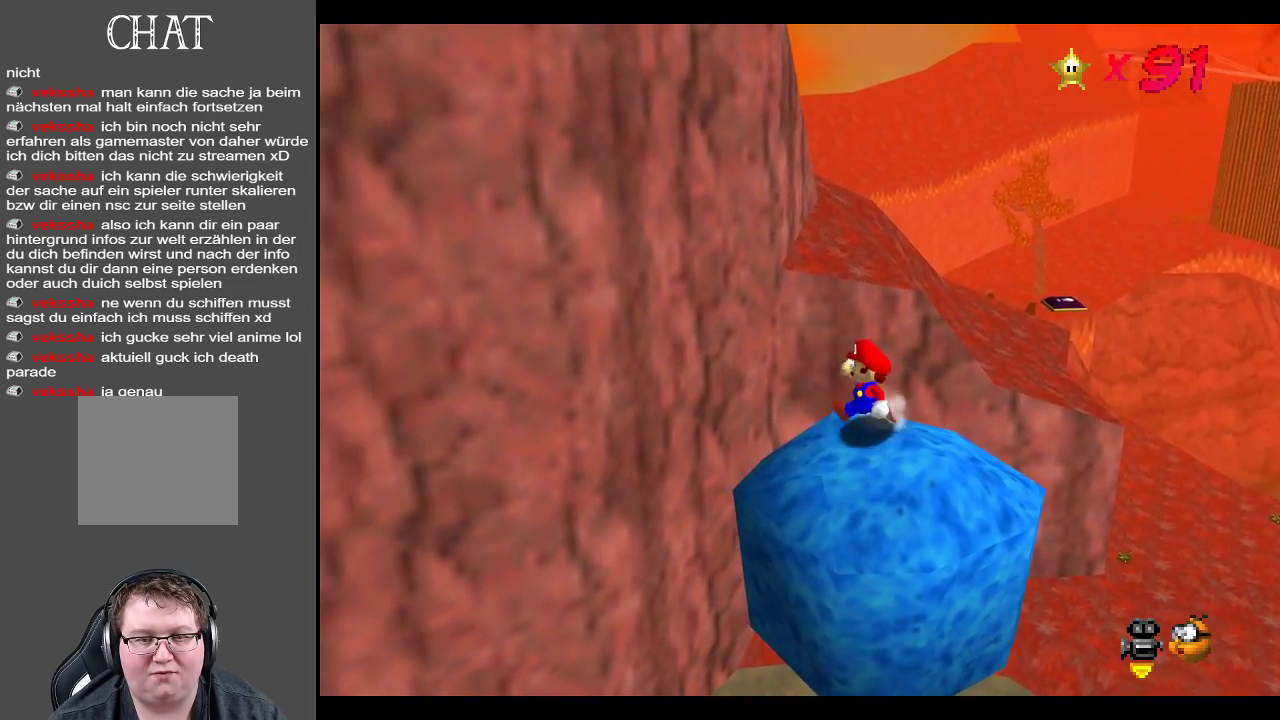
{"buttons": ["A"], "left_stick": "down-left", "right_stick": "center", "events": [[33, "left_stick", "up"], [100, "left_stick", "up-right"], [383, "left_stick", "down-right"], [433, "left_stick", "down-left"], [467, "A", "down"]]}
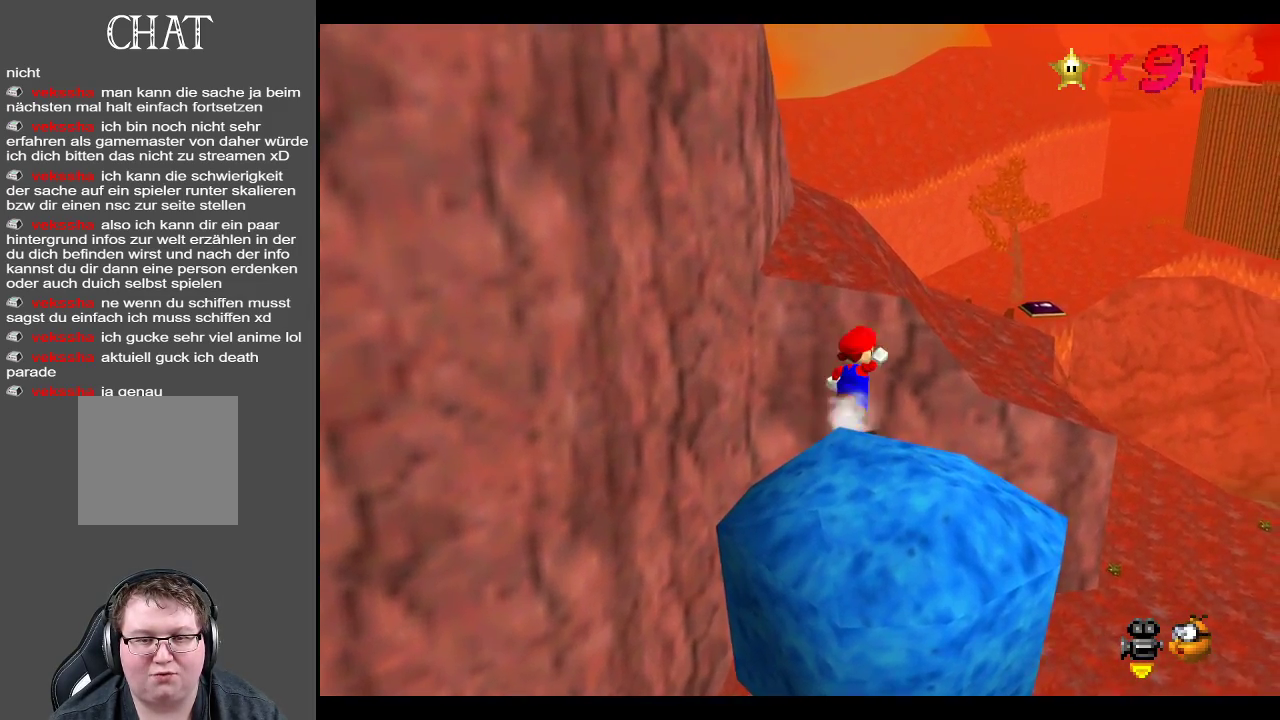
{"buttons": ["A"], "left_stick": "down", "right_stick": "center", "events": [[400, "left_stick", "down"]]}